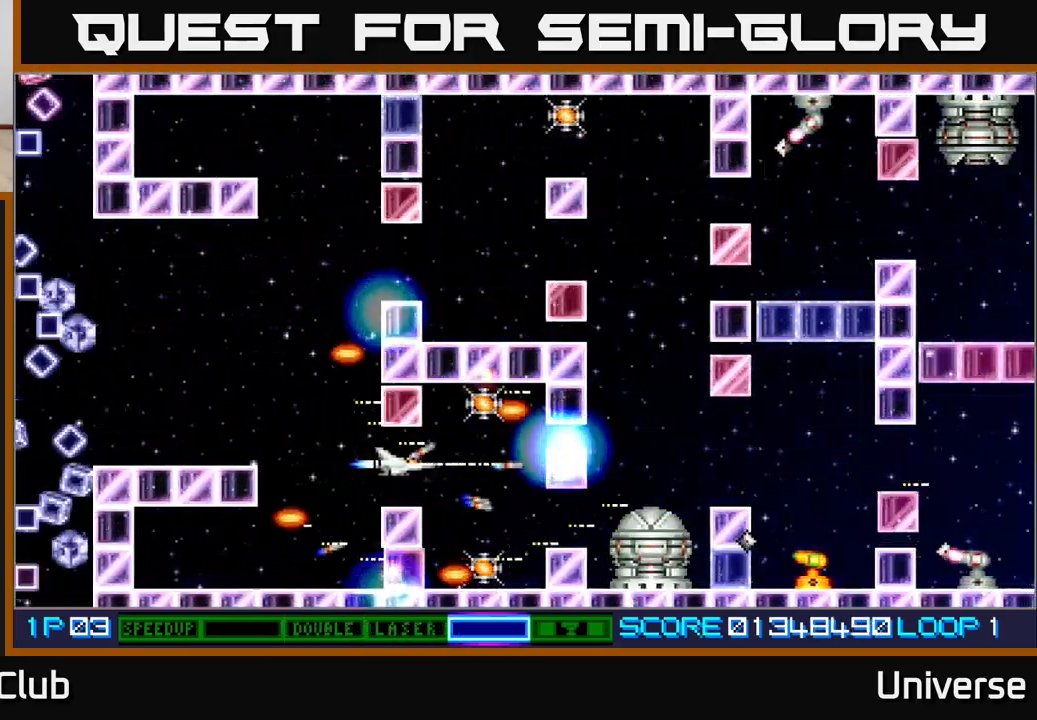
Gameplay with a controller (Xbox layout); each line is a JSON object with the inputs held at the frame after it. "events" lists button and stick changes between this image and that frame as [ms after this image, input, new state], when the widget could be followed in between. Not read: left_stick right_stick.
{"buttons": ["A", "B"], "events": [[167, "DPAD_UP", "down"], [183, "DPAD_RIGHT", "up"], [317, "DPAD_LEFT", "down"], [317, "DPAD_UP", "up"], [333, "DPAD_DOWN", "down"], [333, "DPAD_LEFT", "up"], [417, "B", "down"], [450, "DPAD_DOWN", "up"]]}
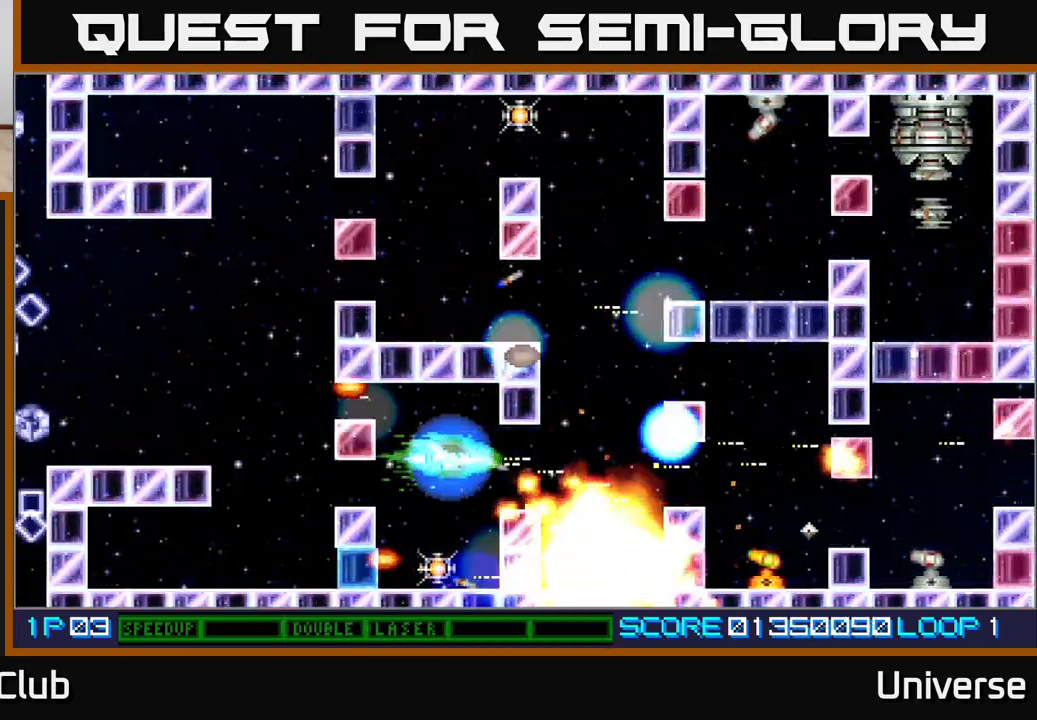
{"buttons": ["A", "DPAD_DOWN"], "events": [[33, "B", "up"], [117, "DPAD_LEFT", "down"], [200, "DPAD_DOWN", "down"], [250, "DPAD_LEFT", "up"], [350, "DPAD_DOWN", "up"], [483, "DPAD_DOWN", "down"]]}
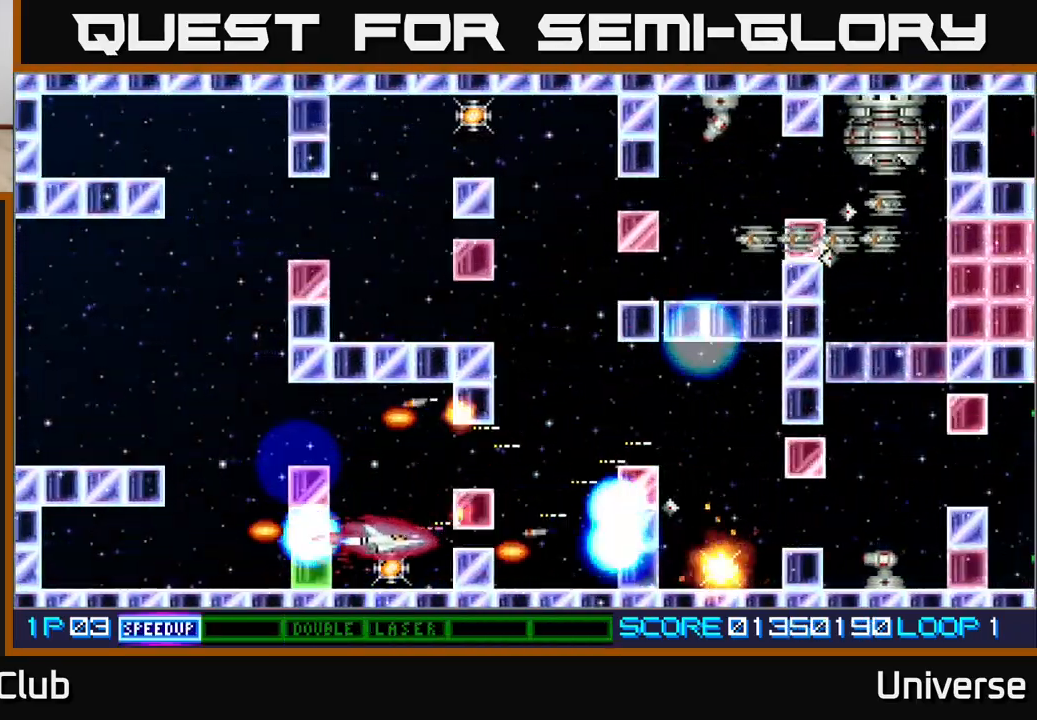
{"buttons": ["A"], "events": [[17, "DPAD_LEFT", "down"], [67, "DPAD_LEFT", "up"], [100, "DPAD_DOWN", "up"], [267, "DPAD_UP", "down"], [350, "DPAD_UP", "up"]]}
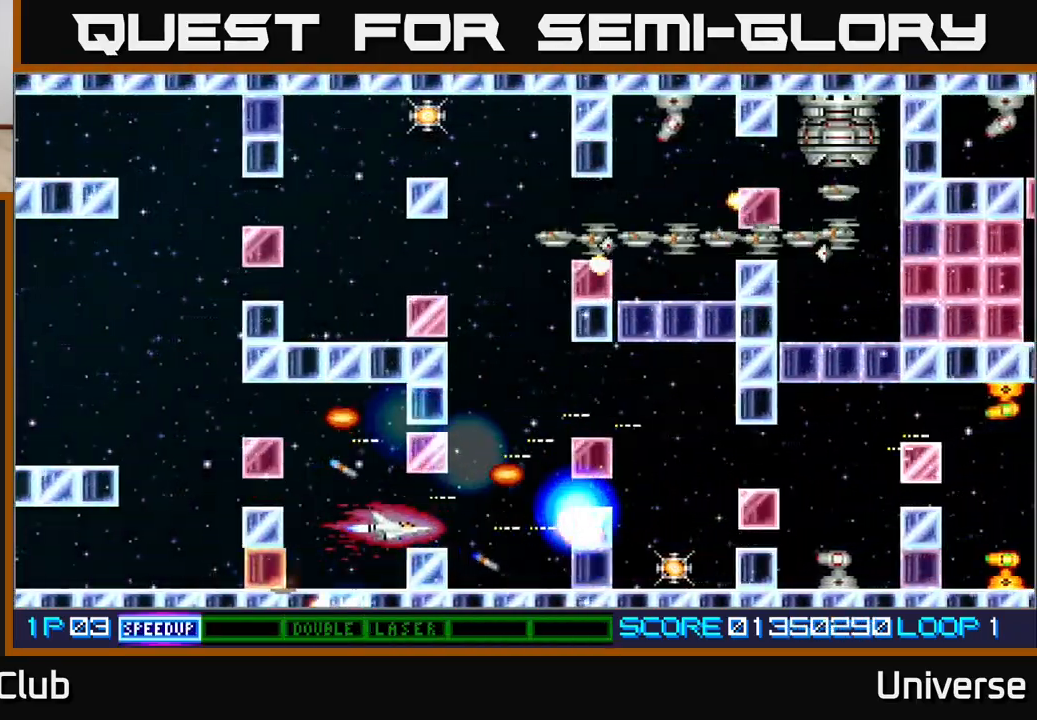
{"buttons": ["A", "DPAD_UP"], "events": [[50, "DPAD_RIGHT", "down"], [167, "DPAD_UP", "down"], [233, "DPAD_RIGHT", "up"]]}
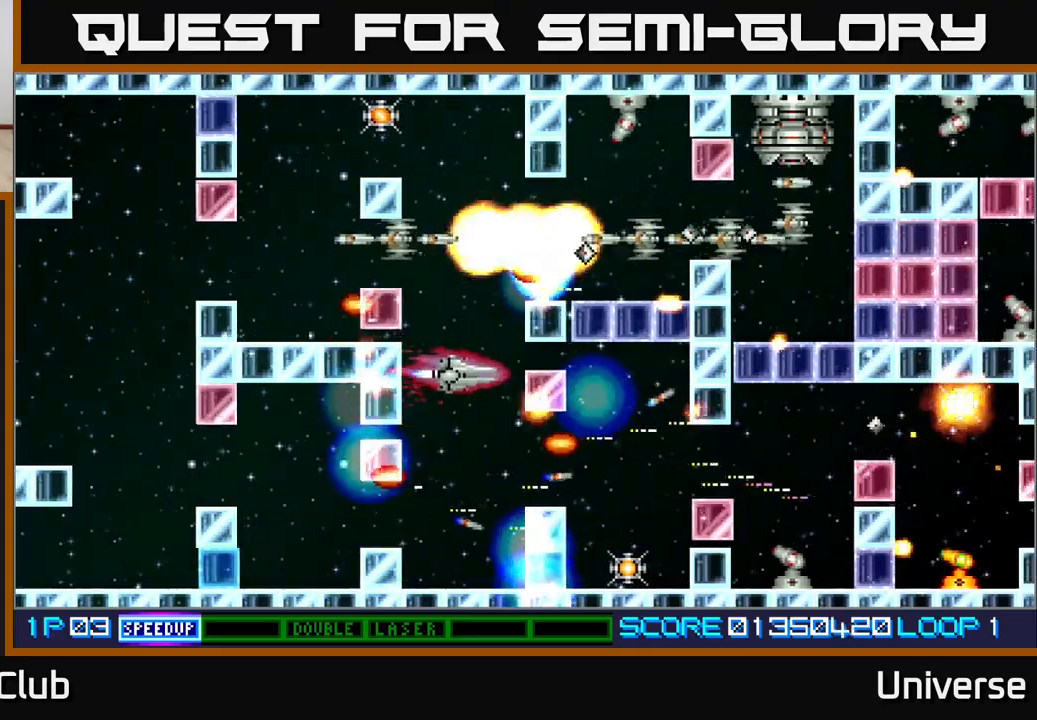
{"buttons": ["A"], "events": [[50, "DPAD_LEFT", "down"], [167, "DPAD_LEFT", "up"], [183, "DPAD_UP", "up"]]}
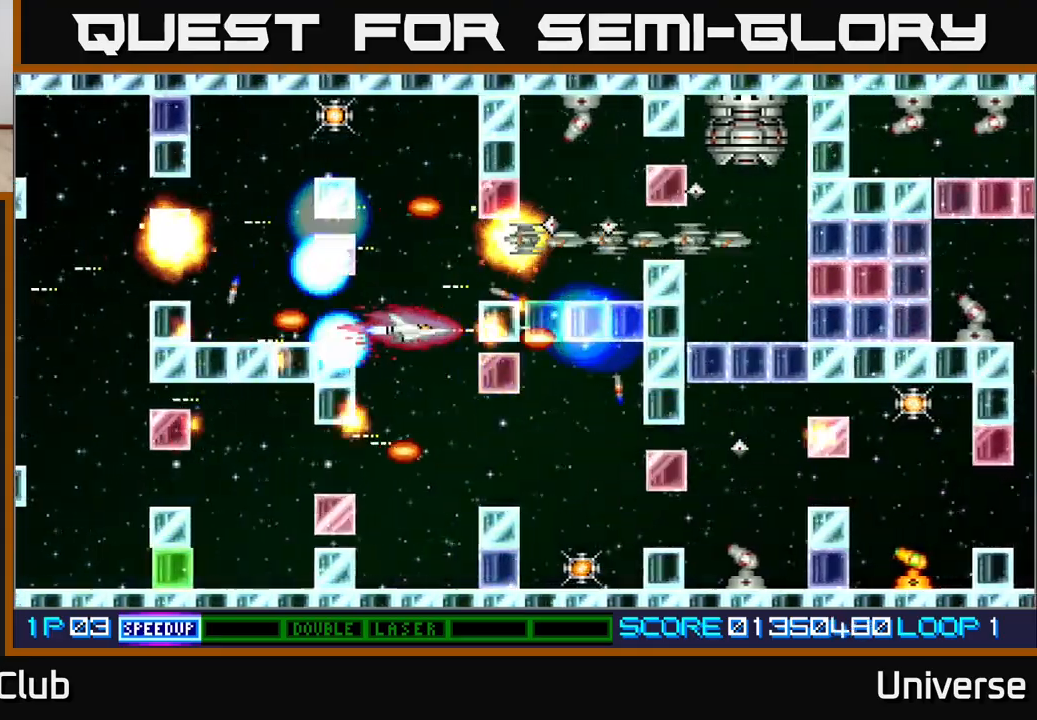
{"buttons": ["A"], "events": [[333, "DPAD_LEFT", "down"], [367, "DPAD_UP", "down"], [417, "DPAD_UP", "up"], [433, "DPAD_LEFT", "up"]]}
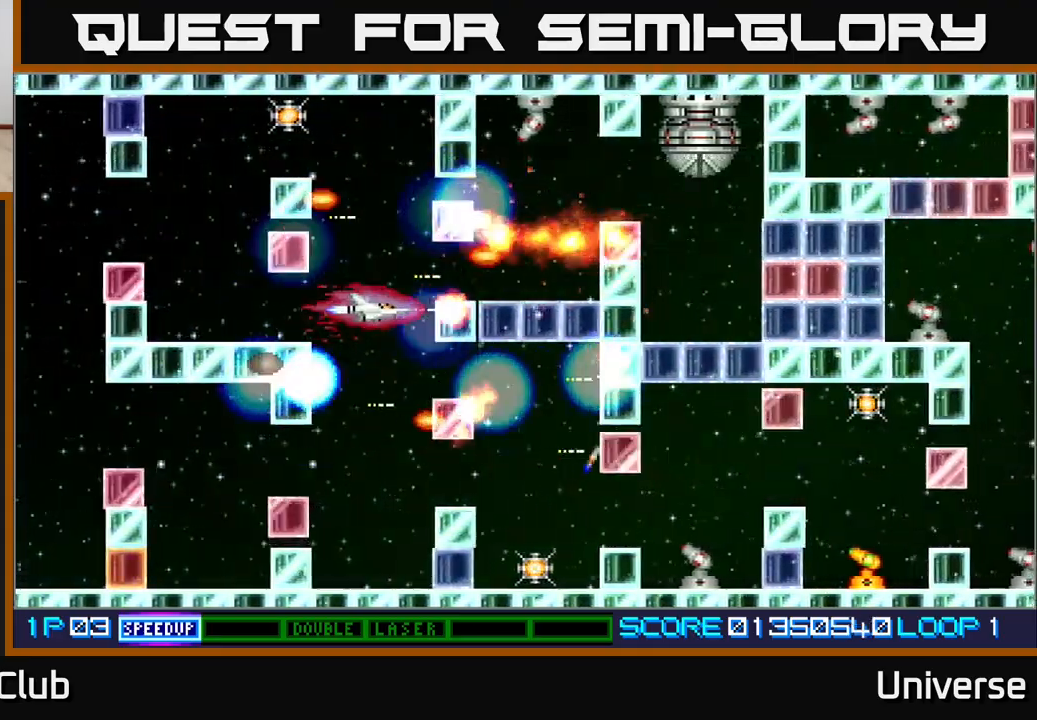
{"buttons": ["A", "DPAD_UP"], "events": [[217, "DPAD_LEFT", "down"], [300, "DPAD_UP", "down"], [350, "DPAD_LEFT", "up"]]}
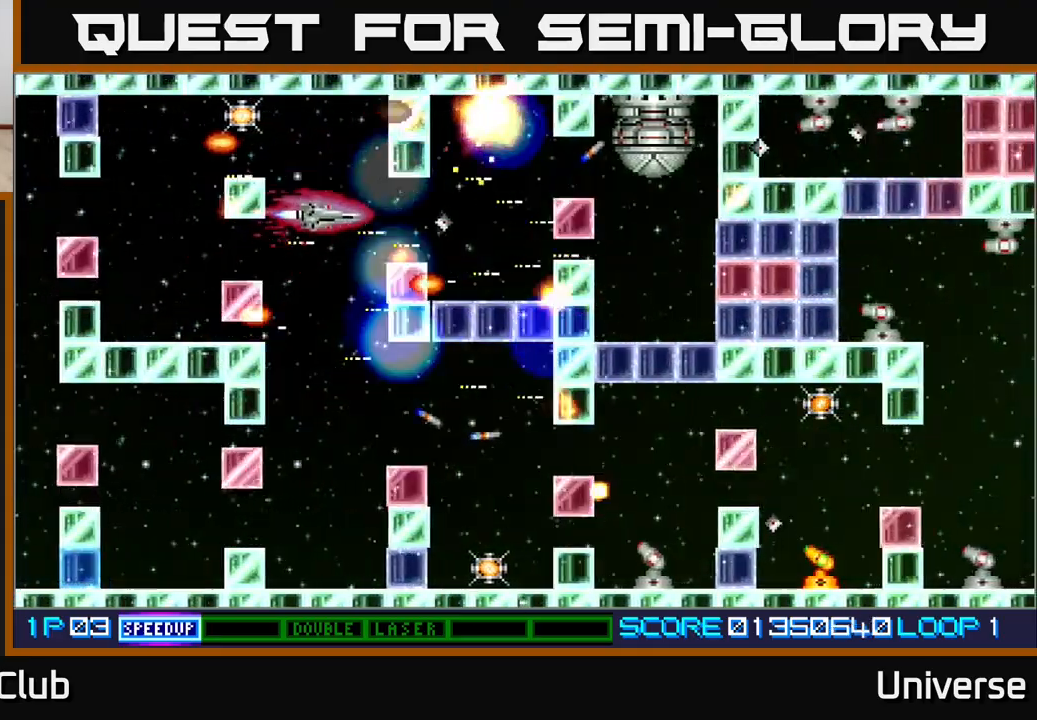
{"buttons": ["A", "DPAD_DOWN", "DPAD_RIGHT"], "events": [[133, "DPAD_LEFT", "down"], [350, "DPAD_UP", "up"], [417, "DPAD_DOWN", "down"], [433, "DPAD_LEFT", "up"], [450, "DPAD_RIGHT", "down"]]}
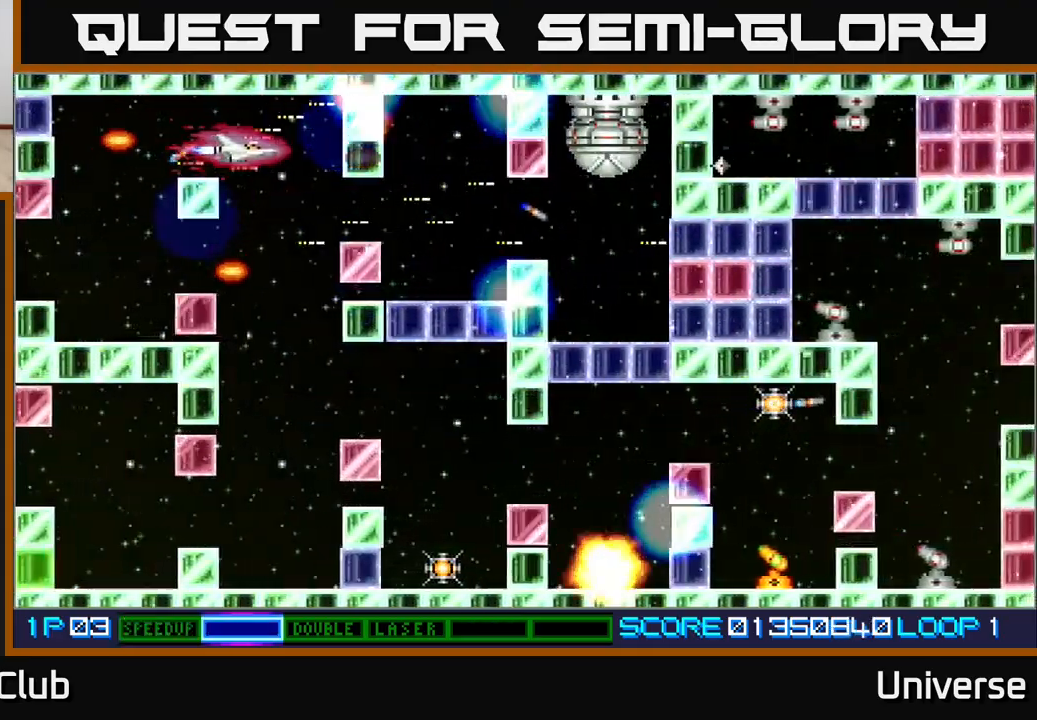
{"buttons": ["A", "DPAD_LEFT"], "events": [[83, "DPAD_RIGHT", "up"], [233, "DPAD_DOWN", "up"], [433, "DPAD_LEFT", "down"], [450, "DPAD_UP", "down"], [483, "DPAD_UP", "up"]]}
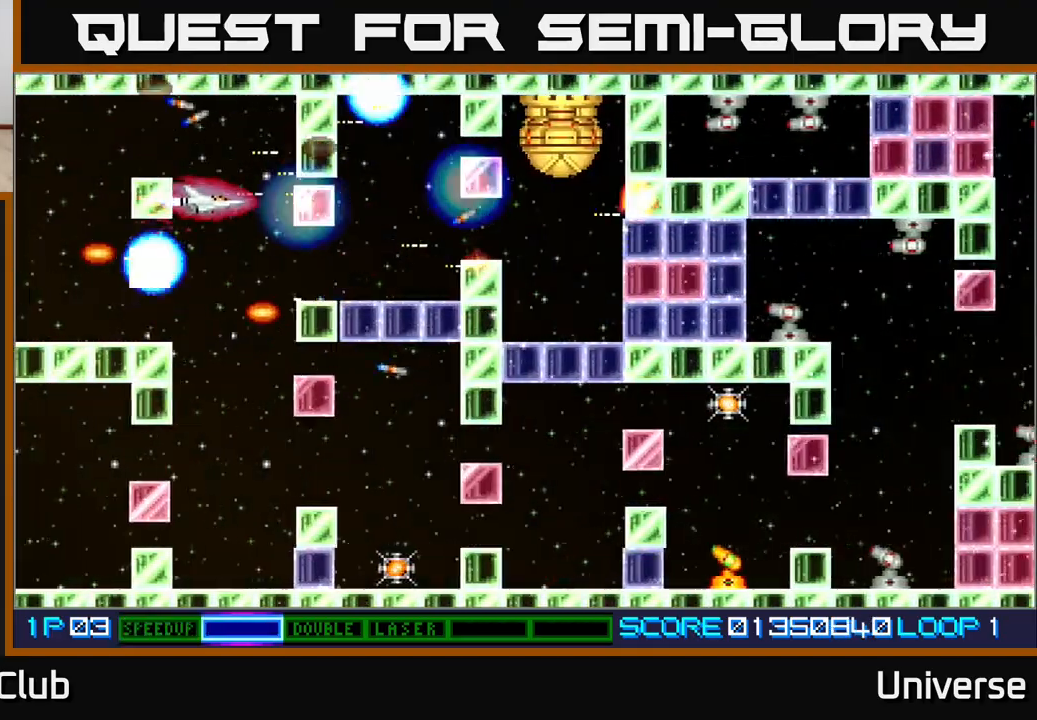
{"buttons": ["A", "DPAD_RIGHT"], "events": [[33, "DPAD_DOWN", "down"], [50, "DPAD_LEFT", "up"], [133, "DPAD_RIGHT", "down"], [183, "DPAD_DOWN", "up"], [217, "DPAD_RIGHT", "up"], [300, "DPAD_RIGHT", "down"]]}
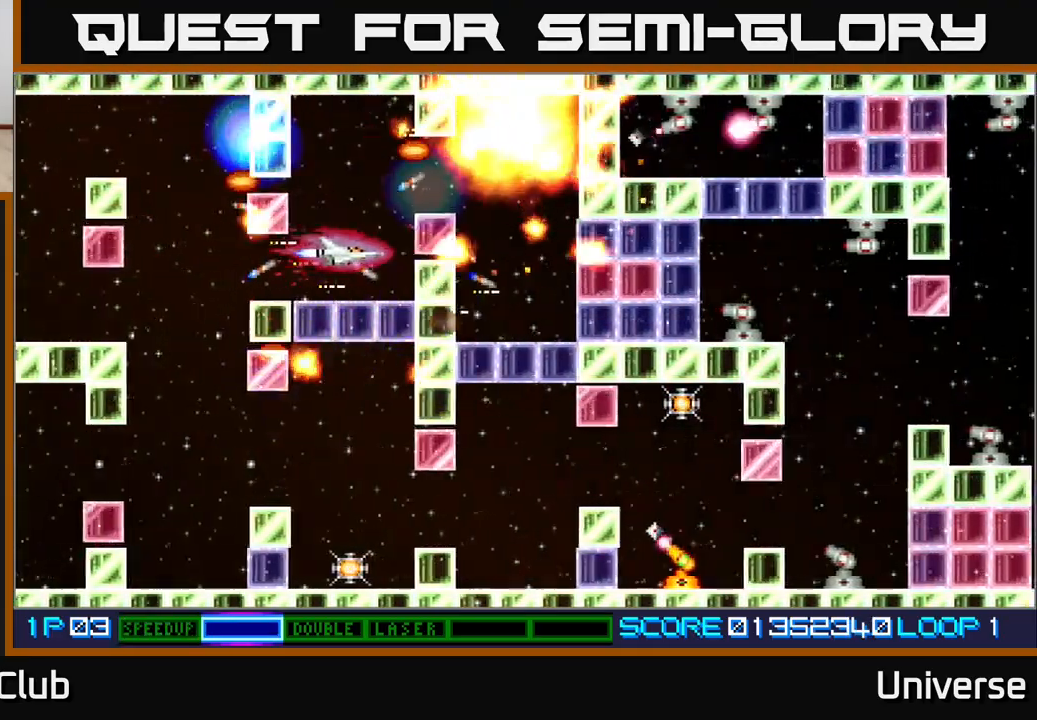
{"buttons": ["A", "DPAD_UP"], "events": [[67, "DPAD_RIGHT", "up"], [67, "DPAD_UP", "down"], [150, "DPAD_LEFT", "down"], [183, "DPAD_LEFT", "up"], [183, "DPAD_UP", "up"], [467, "DPAD_UP", "down"]]}
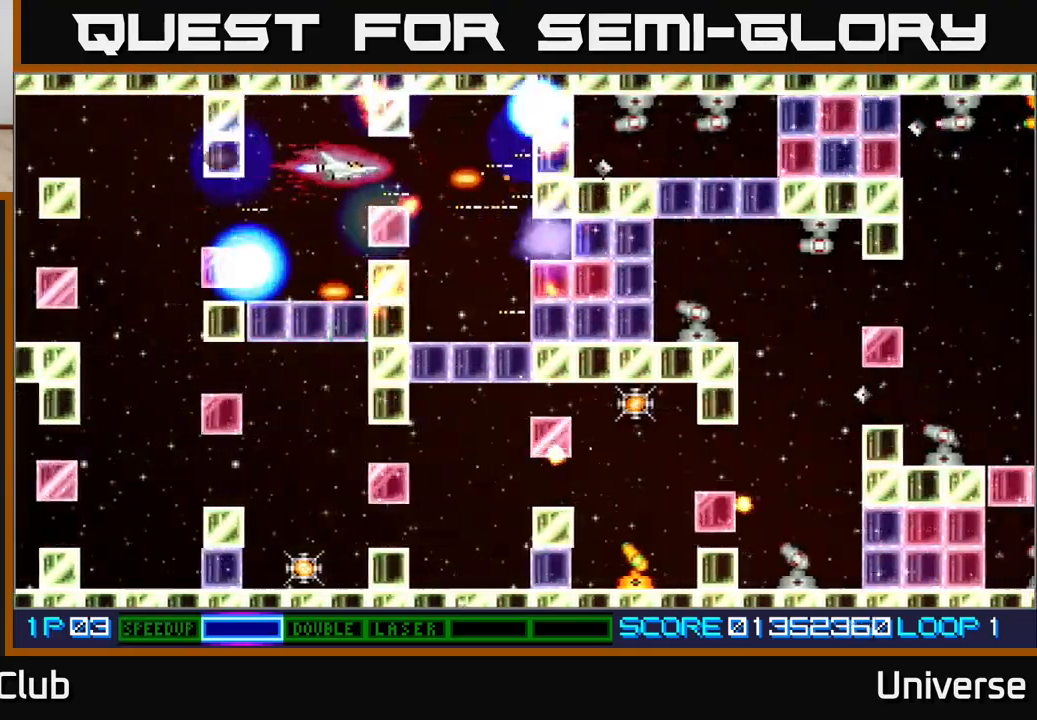
{"buttons": ["A", "DPAD_DOWN"], "events": [[17, "DPAD_RIGHT", "down"], [50, "DPAD_UP", "up"], [317, "DPAD_RIGHT", "up"], [400, "DPAD_DOWN", "down"], [417, "DPAD_LEFT", "down"], [467, "DPAD_LEFT", "up"]]}
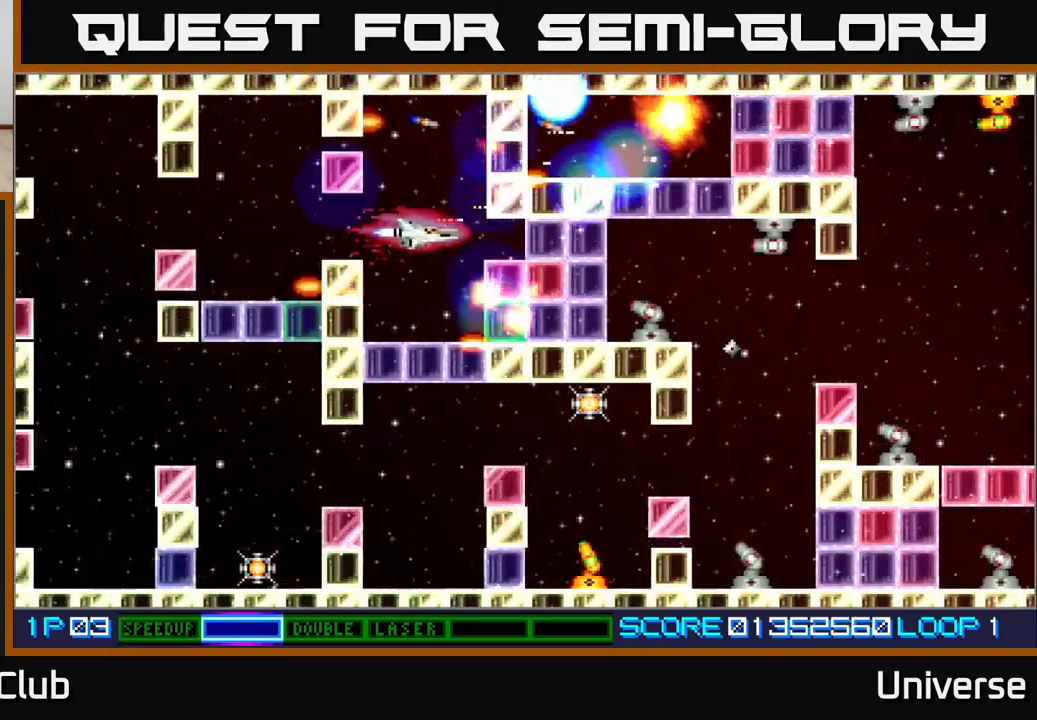
{"buttons": ["A", "DPAD_LEFT"], "events": [[117, "DPAD_DOWN", "up"], [400, "DPAD_LEFT", "down"]]}
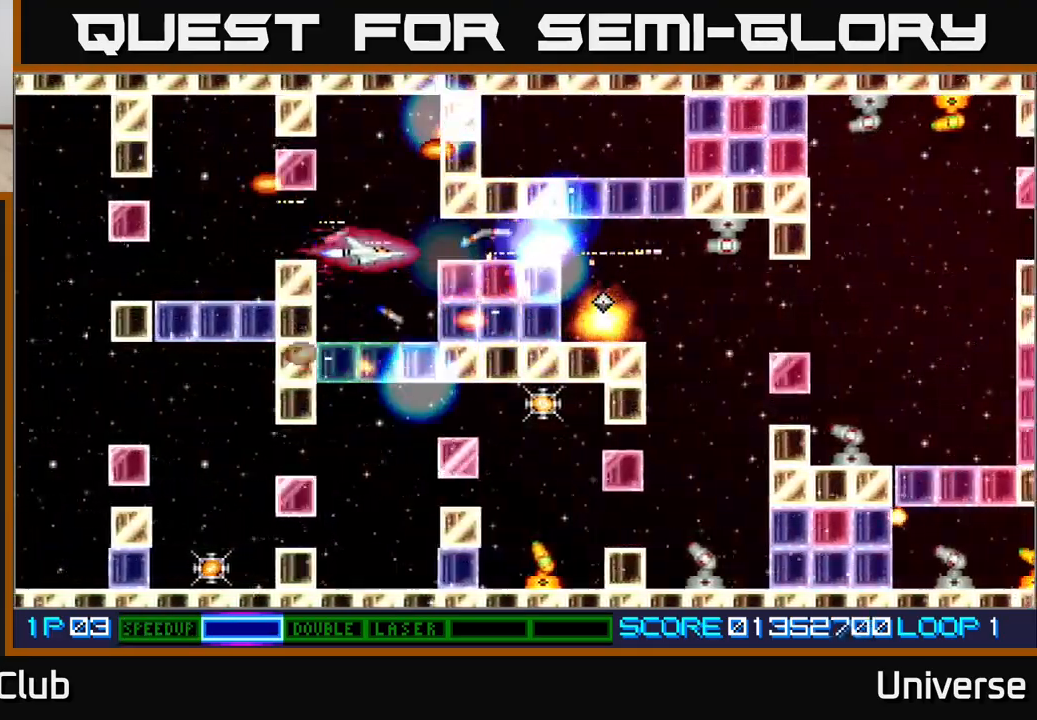
{"buttons": ["A", "DPAD_RIGHT"], "events": [[33, "DPAD_LEFT", "up"], [333, "DPAD_RIGHT", "down"]]}
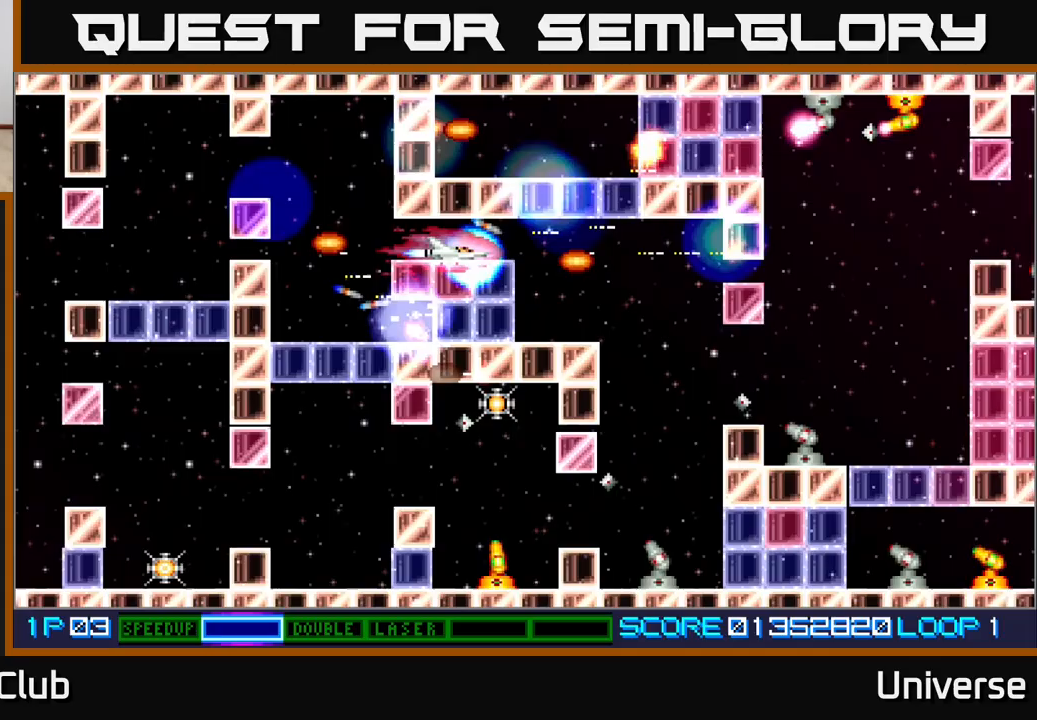
{"buttons": ["A", "DPAD_DOWN", "DPAD_RIGHT"], "events": [[400, "DPAD_DOWN", "down"]]}
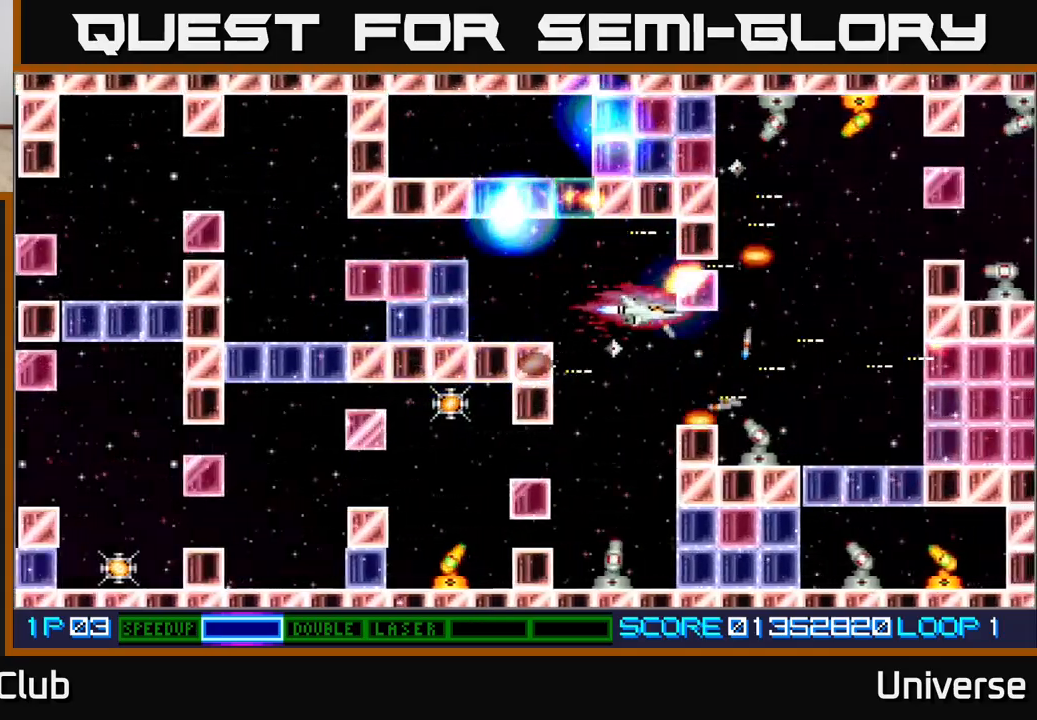
{"buttons": ["A", "DPAD_DOWN"], "events": [[67, "DPAD_DOWN", "up"], [83, "DPAD_RIGHT", "up"], [150, "DPAD_LEFT", "down"], [200, "DPAD_UP", "down"], [233, "DPAD_UP", "up"], [250, "DPAD_LEFT", "up"], [317, "DPAD_DOWN", "down"], [383, "DPAD_LEFT", "down"], [483, "DPAD_LEFT", "up"]]}
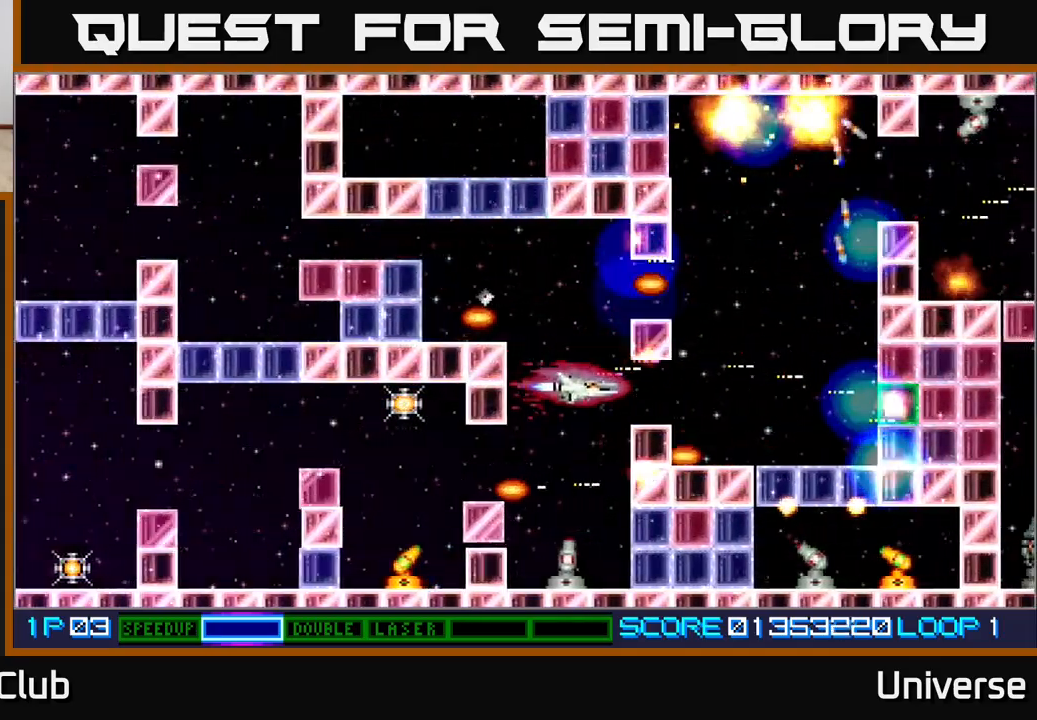
{"buttons": ["A", "R1", "DPAD_DOWN"], "events": [[83, "R1", "down"], [150, "DPAD_LEFT", "down"], [183, "DPAD_DOWN", "up"], [233, "DPAD_DOWN", "down"], [267, "DPAD_LEFT", "up"], [300, "DPAD_DOWN", "up"], [467, "DPAD_DOWN", "down"]]}
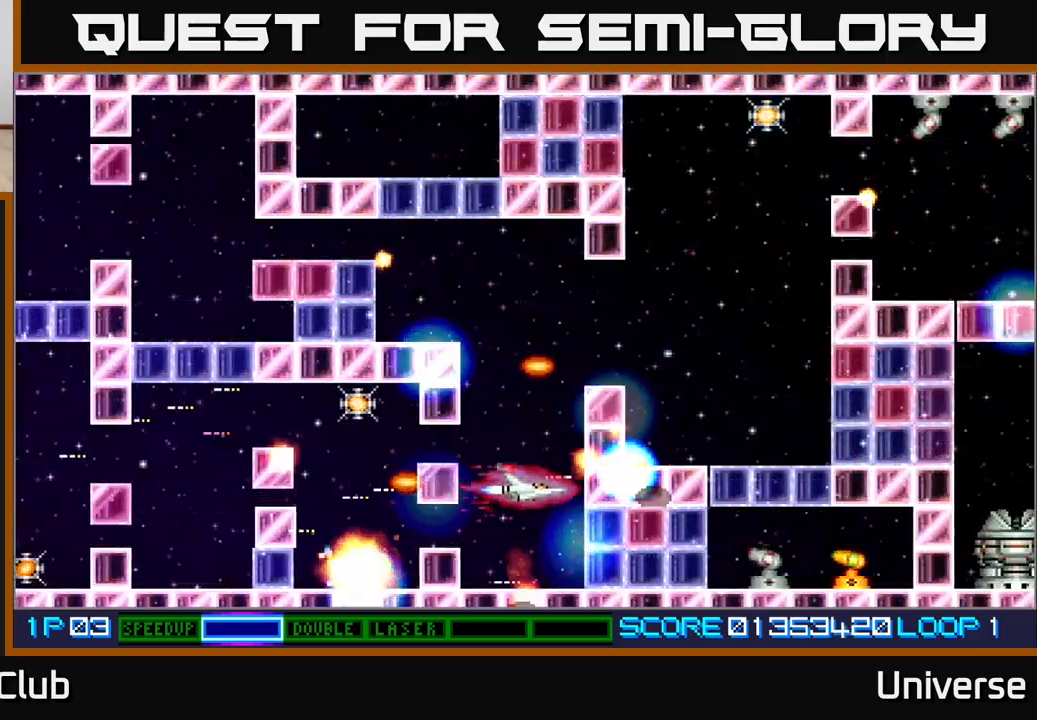
{"buttons": ["A", "DPAD_LEFT"], "events": [[100, "DPAD_DOWN", "up"], [150, "R1", "up"], [233, "DPAD_DOWN", "down"], [233, "DPAD_LEFT", "down"], [250, "DPAD_DOWN", "up"]]}
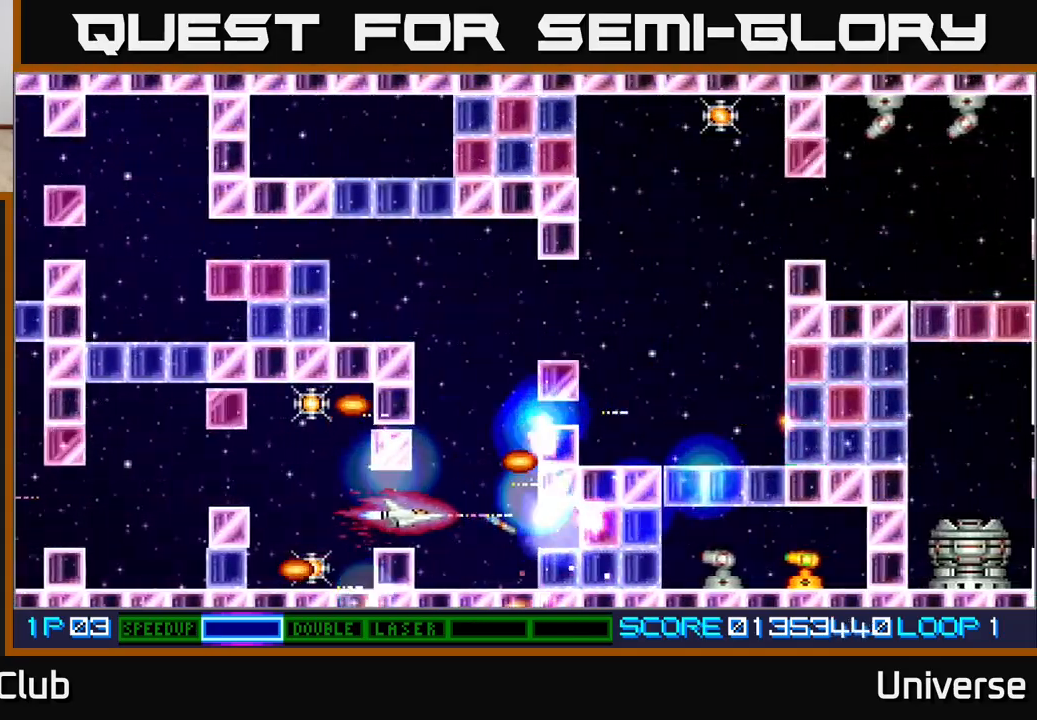
{"buttons": ["A", "DPAD_UP"], "events": [[267, "DPAD_DOWN", "down"], [400, "DPAD_DOWN", "up"], [417, "DPAD_UP", "down"], [433, "DPAD_LEFT", "up"]]}
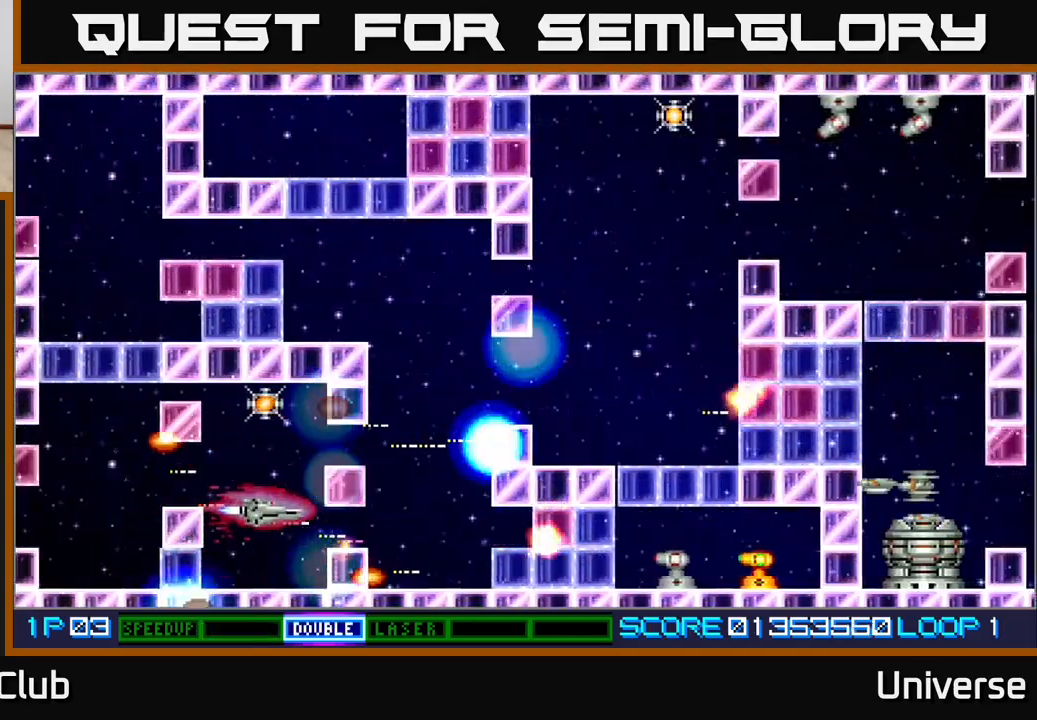
{"buttons": ["A", "B", "DPAD_DOWN"], "events": [[217, "DPAD_LEFT", "down"], [350, "DPAD_LEFT", "up"], [350, "DPAD_UP", "up"], [450, "DPAD_DOWN", "down"], [483, "B", "down"]]}
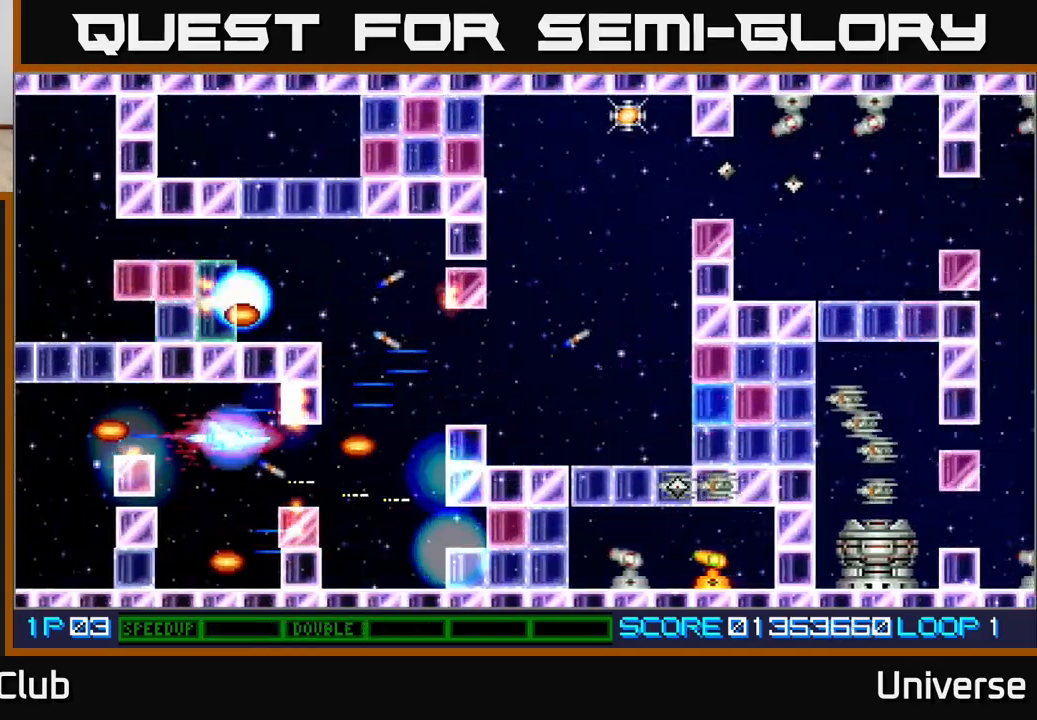
{"buttons": ["A"], "events": [[17, "DPAD_RIGHT", "down"], [100, "DPAD_DOWN", "up"], [117, "B", "up"], [317, "DPAD_DOWN", "down"], [350, "DPAD_RIGHT", "up"], [500, "DPAD_DOWN", "up"]]}
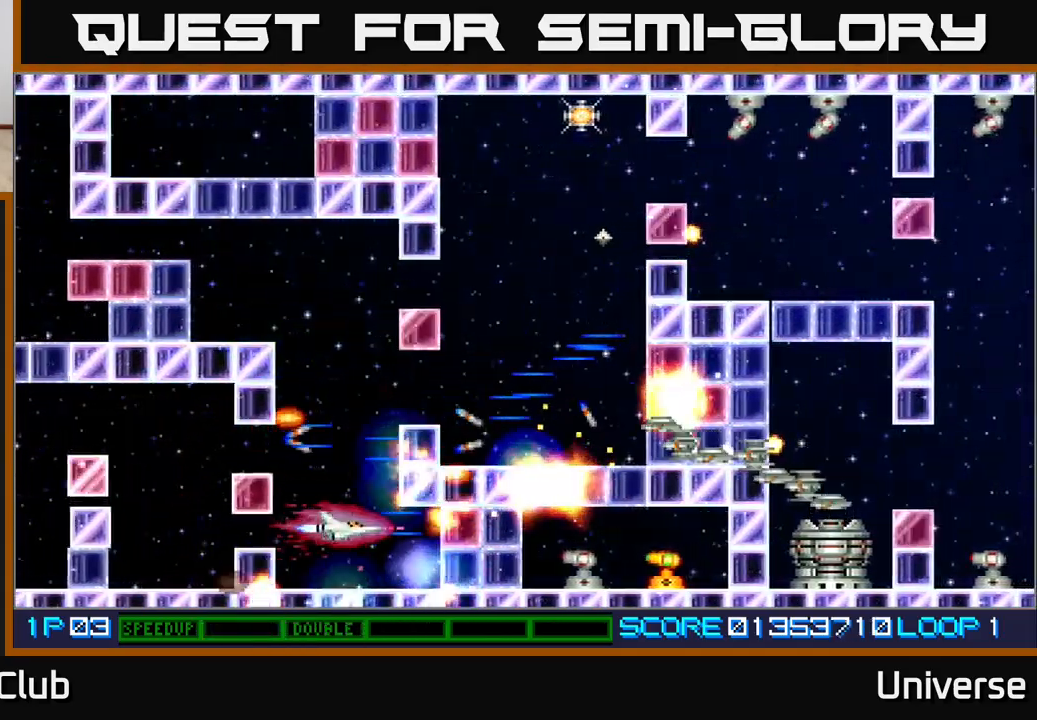
{"buttons": ["A", "DPAD_UP"], "events": [[250, "DPAD_LEFT", "down"], [383, "DPAD_UP", "down"], [417, "DPAD_LEFT", "up"]]}
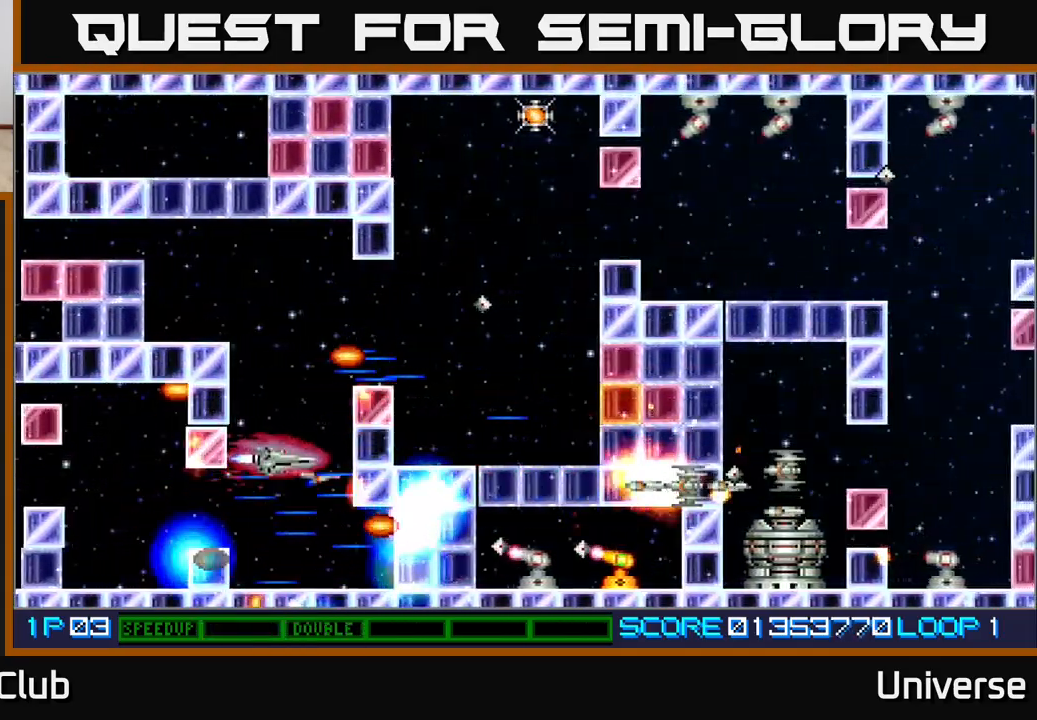
{"buttons": ["A", "DPAD_UP", "DPAD_RIGHT"], "events": [[200, "DPAD_RIGHT", "down"]]}
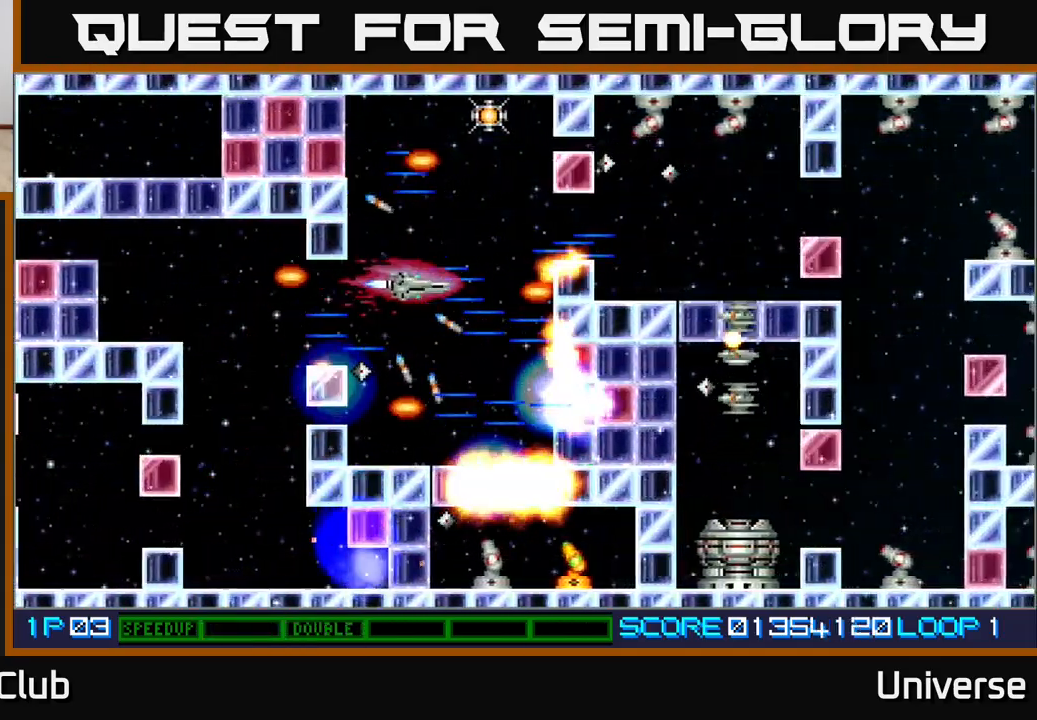
{"buttons": ["A", "DPAD_LEFT"], "events": [[17, "DPAD_UP", "up"], [50, "DPAD_DOWN", "down"], [83, "DPAD_RIGHT", "up"], [300, "DPAD_DOWN", "up"], [400, "DPAD_DOWN", "down"], [400, "DPAD_LEFT", "down"], [500, "DPAD_DOWN", "up"]]}
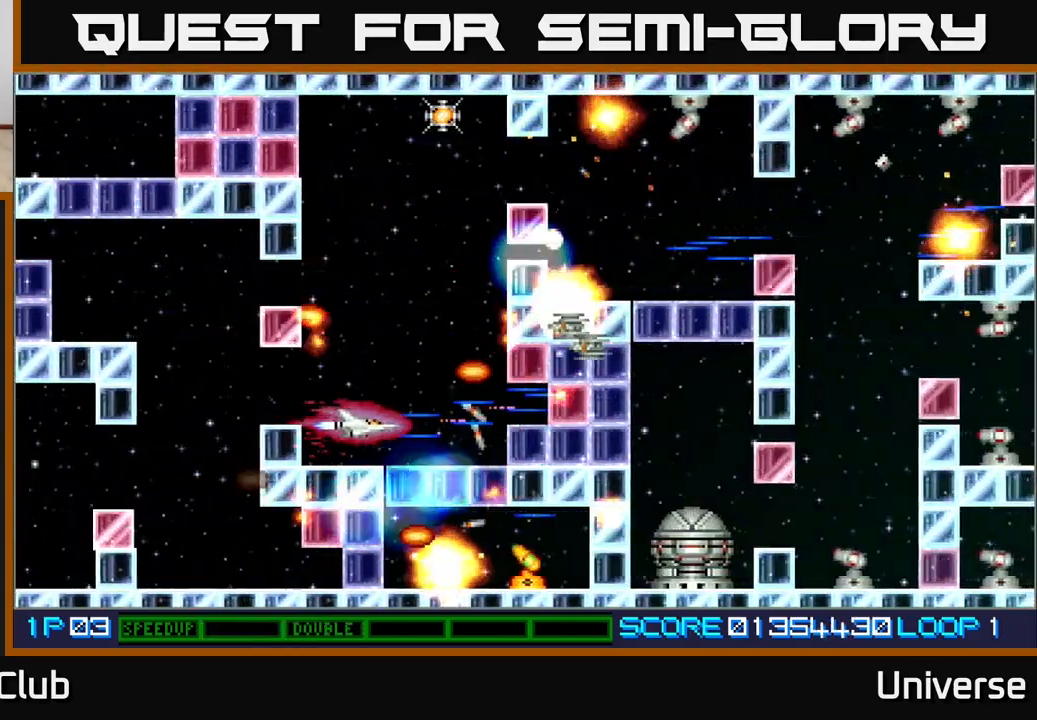
{"buttons": ["A", "DPAD_UP"], "events": [[50, "DPAD_UP", "down"], [183, "DPAD_LEFT", "up"], [317, "DPAD_RIGHT", "down"], [450, "DPAD_RIGHT", "up"]]}
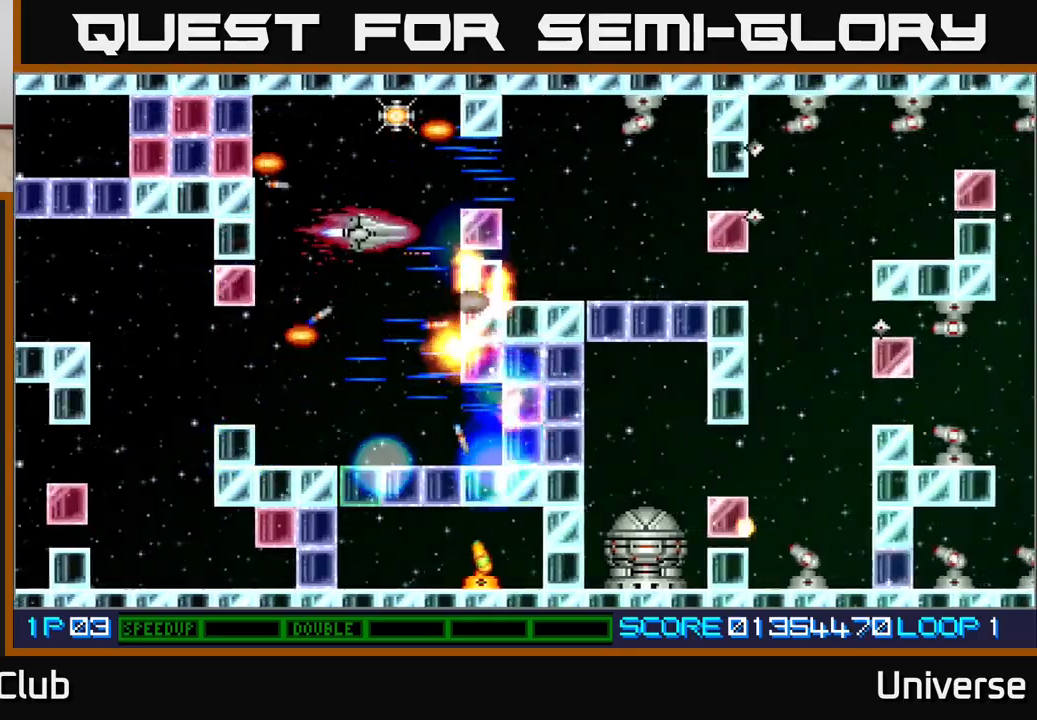
{"buttons": ["A", "DPAD_DOWN", "DPAD_LEFT"], "events": [[300, "DPAD_RIGHT", "down"], [317, "DPAD_UP", "up"], [350, "DPAD_DOWN", "down"], [367, "DPAD_RIGHT", "up"], [467, "DPAD_LEFT", "down"]]}
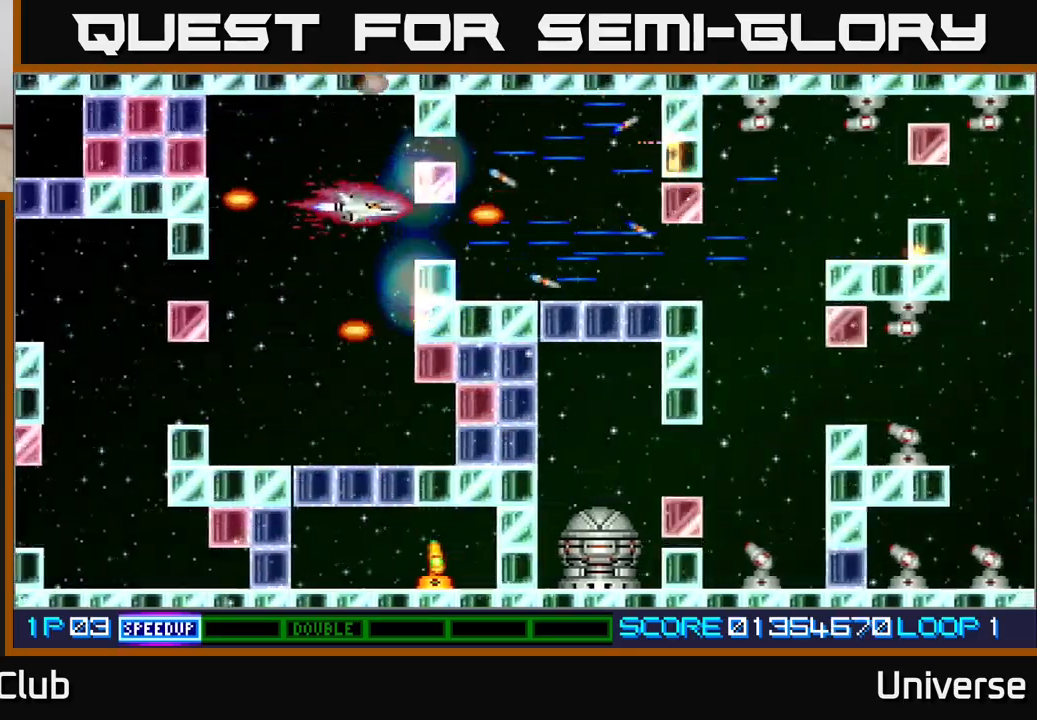
{"buttons": ["A", "DPAD_DOWN"], "events": [[83, "DPAD_LEFT", "up"]]}
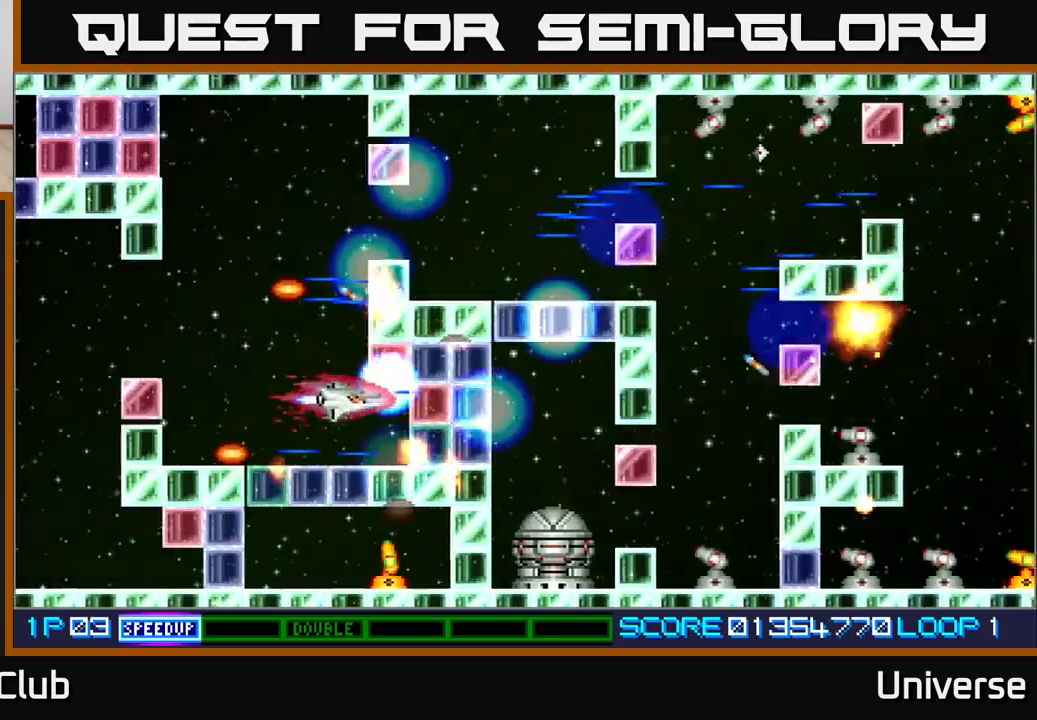
{"buttons": ["A", "DPAD_LEFT"], "events": [[17, "DPAD_LEFT", "down"], [100, "DPAD_DOWN", "up"], [167, "DPAD_LEFT", "up"], [433, "DPAD_LEFT", "down"]]}
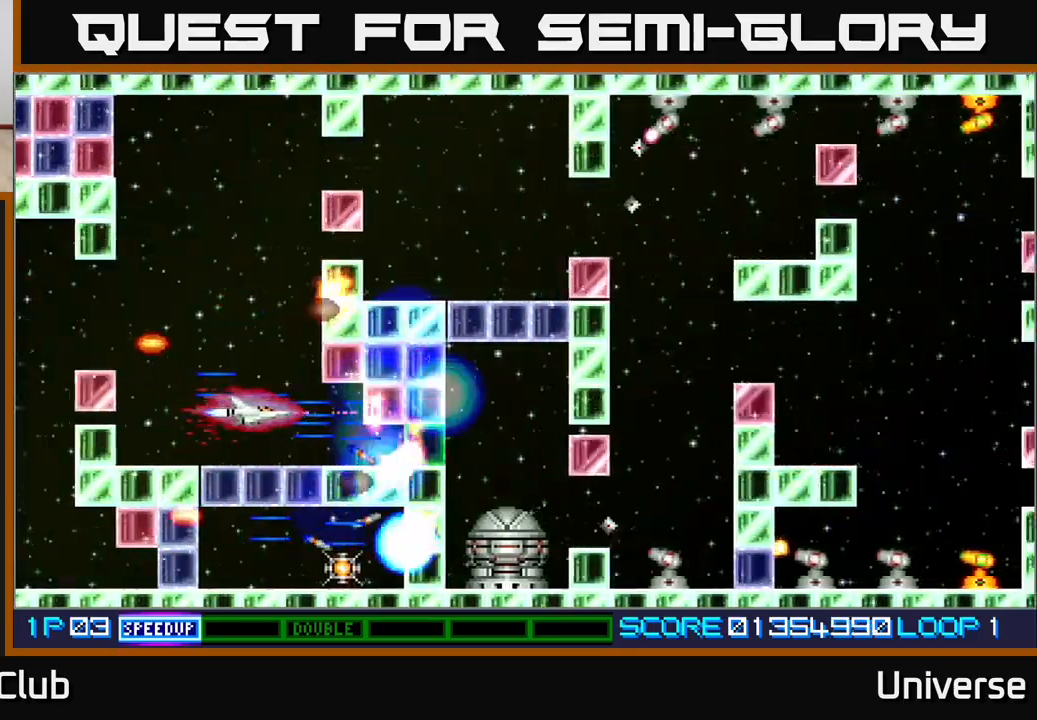
{"buttons": ["A", "DPAD_UP"], "events": [[67, "DPAD_UP", "down"], [150, "DPAD_LEFT", "up"]]}